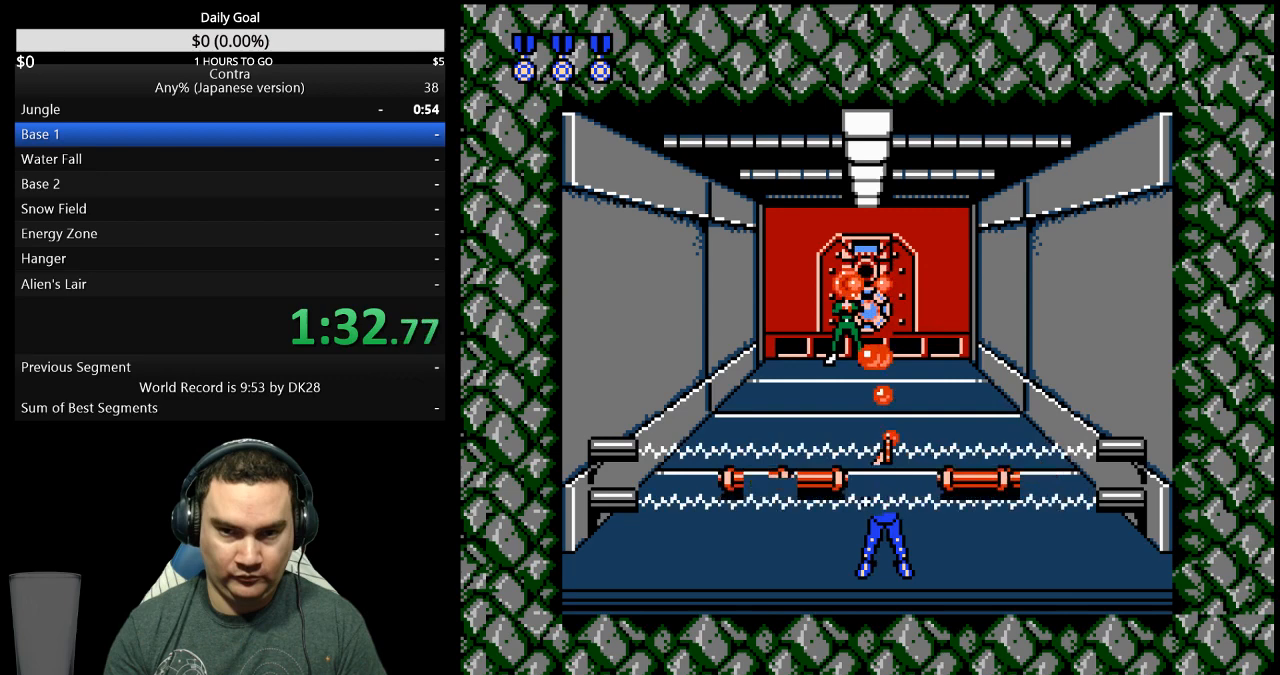
Gameplay with a controller (Nintendo layout); each line is a JSON object with the inputs held at the frame after it. "events" lists button and stick changes between this image and that frame as [ms after this image, input, new state], when the widget could be followed in between. Not read: B L3 R3 START.
{"buttons": [], "events": []}
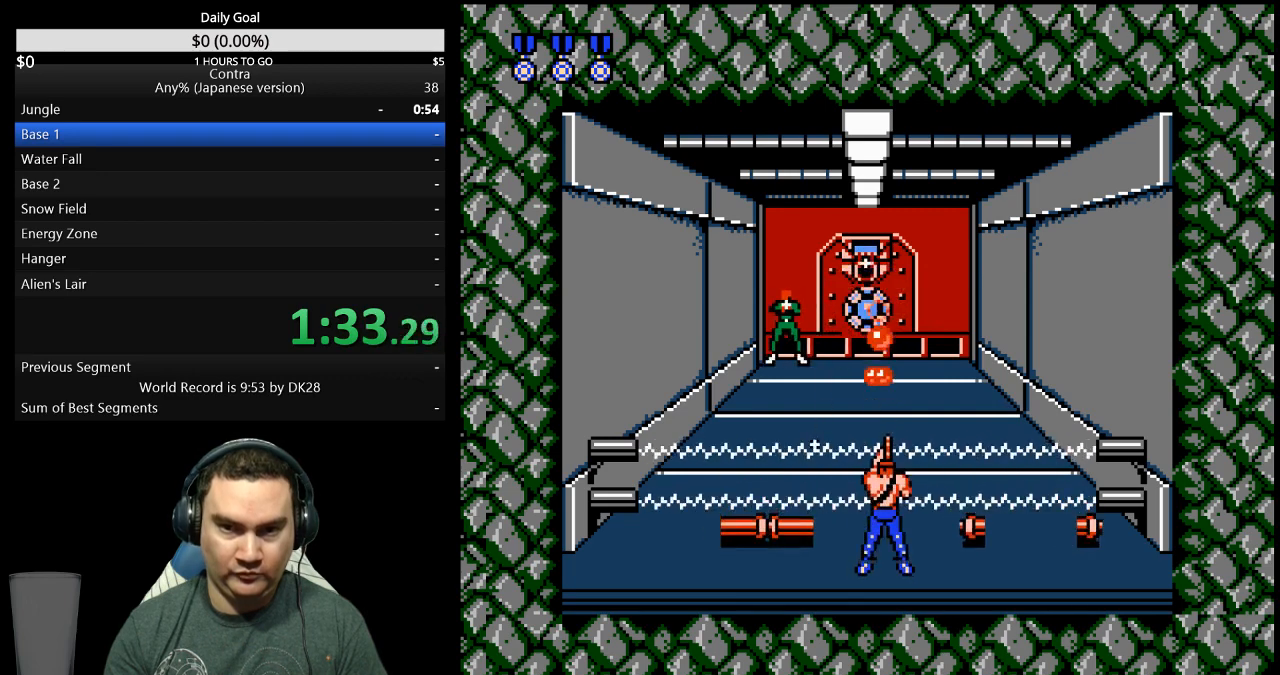
{"buttons": [], "events": []}
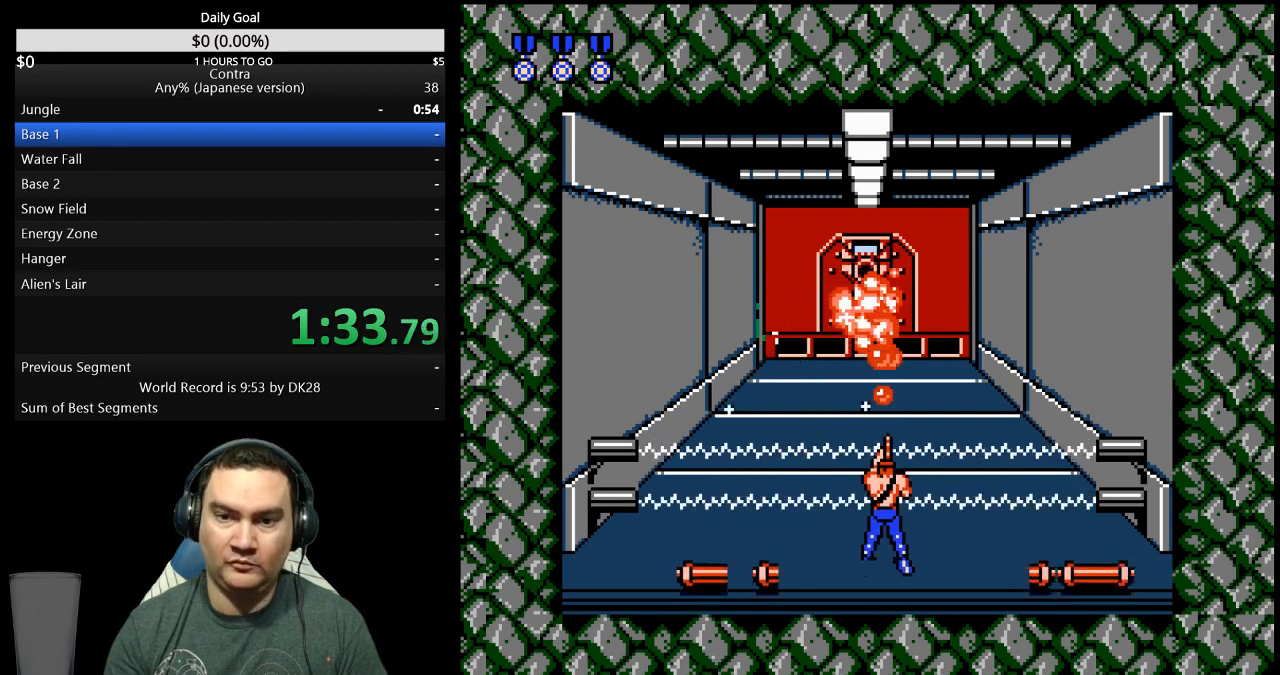
{"buttons": [], "events": []}
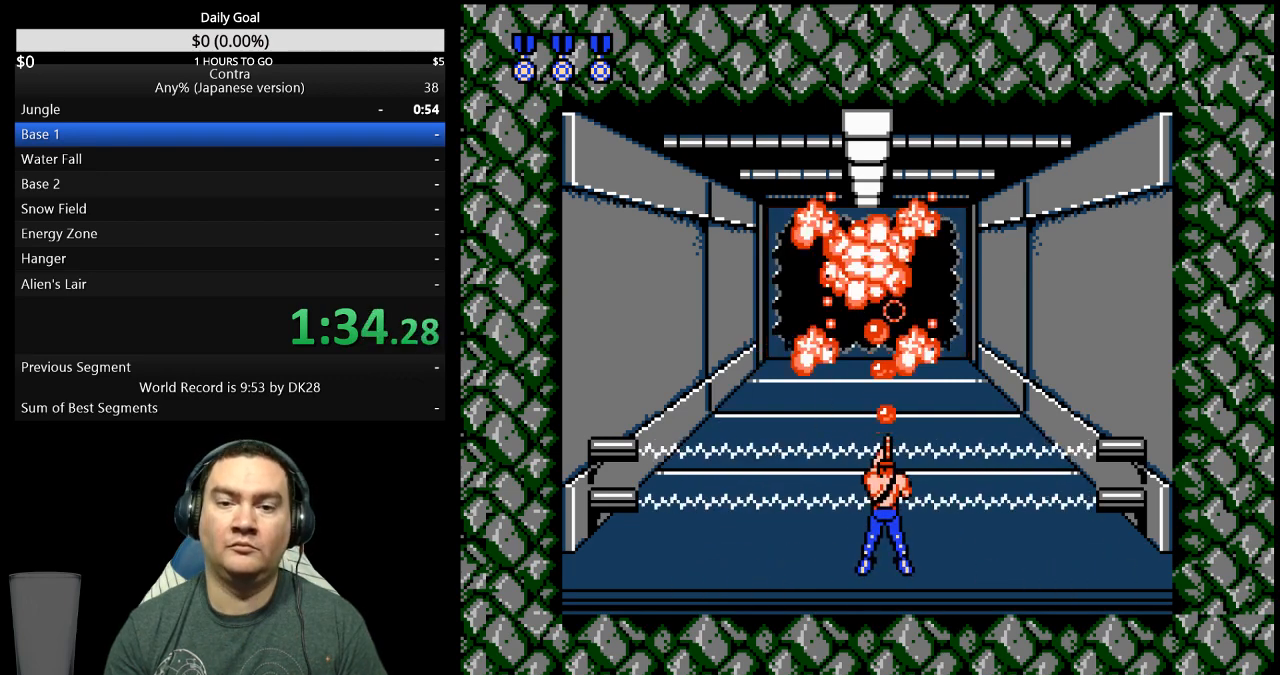
{"buttons": ["DPAD_UP"], "events": [[500, "DPAD_UP", "down"]]}
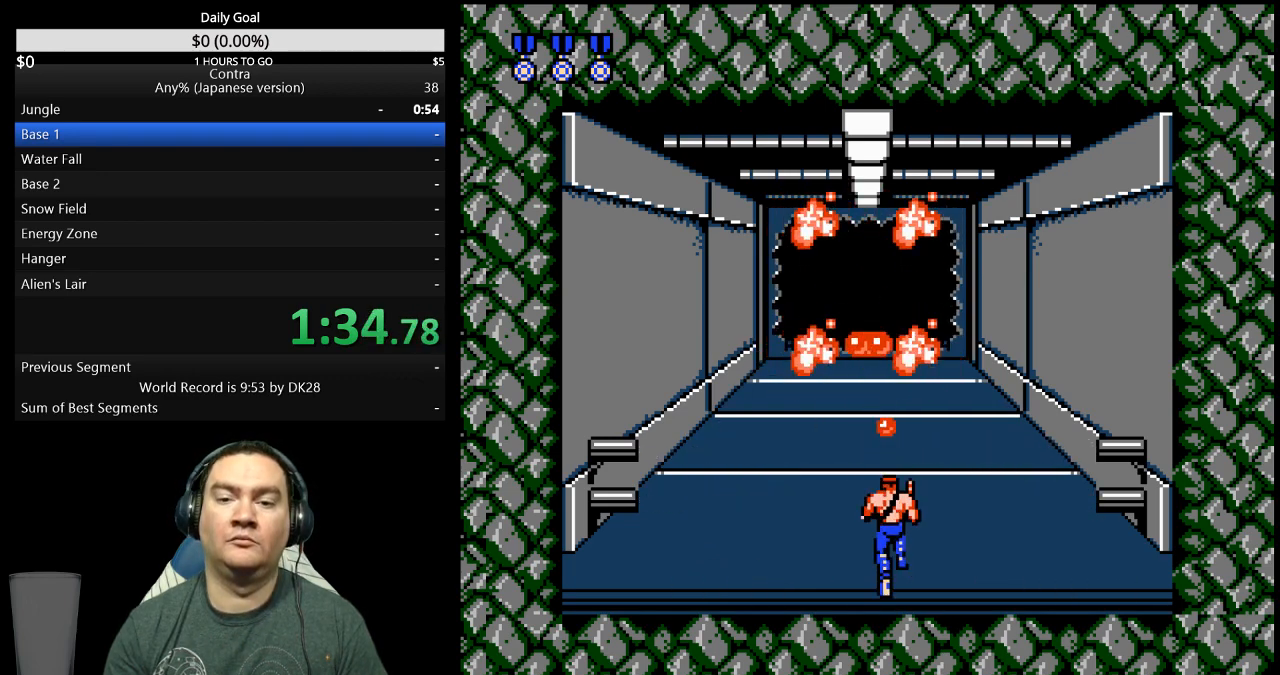
{"buttons": ["DPAD_UP"], "events": []}
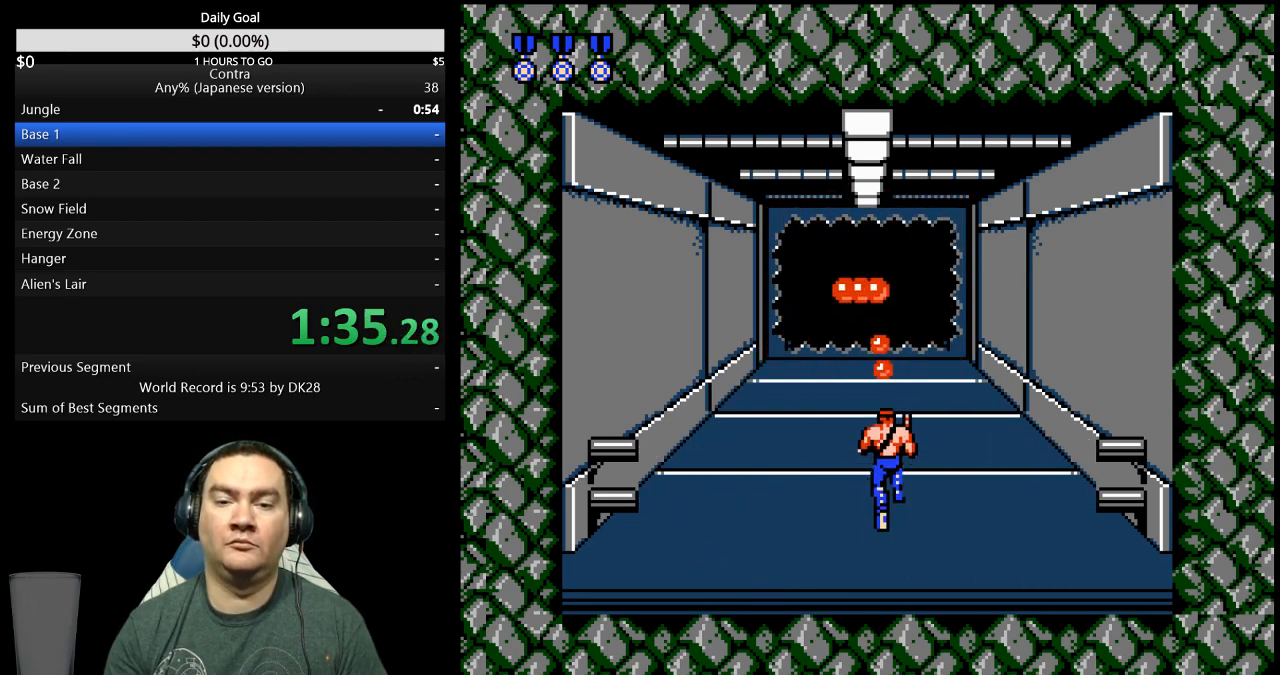
{"buttons": ["DPAD_UP"], "events": []}
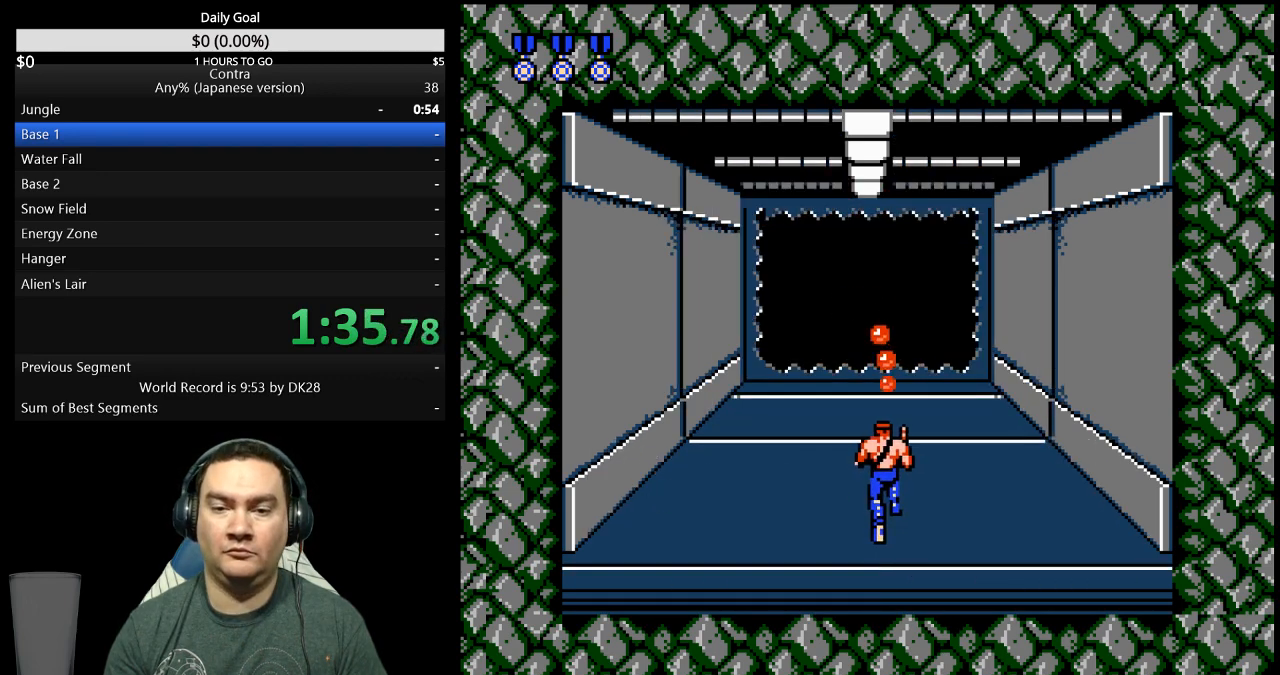
{"buttons": ["DPAD_UP"], "events": []}
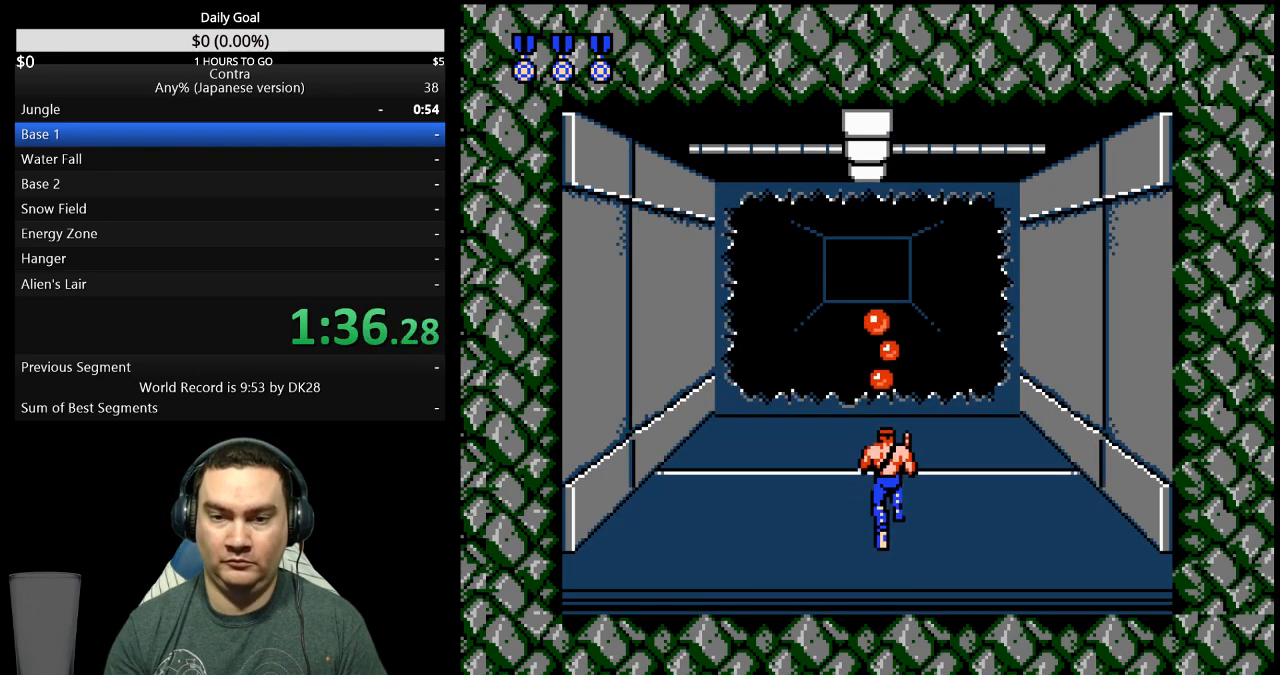
{"buttons": ["DPAD_UP"], "events": []}
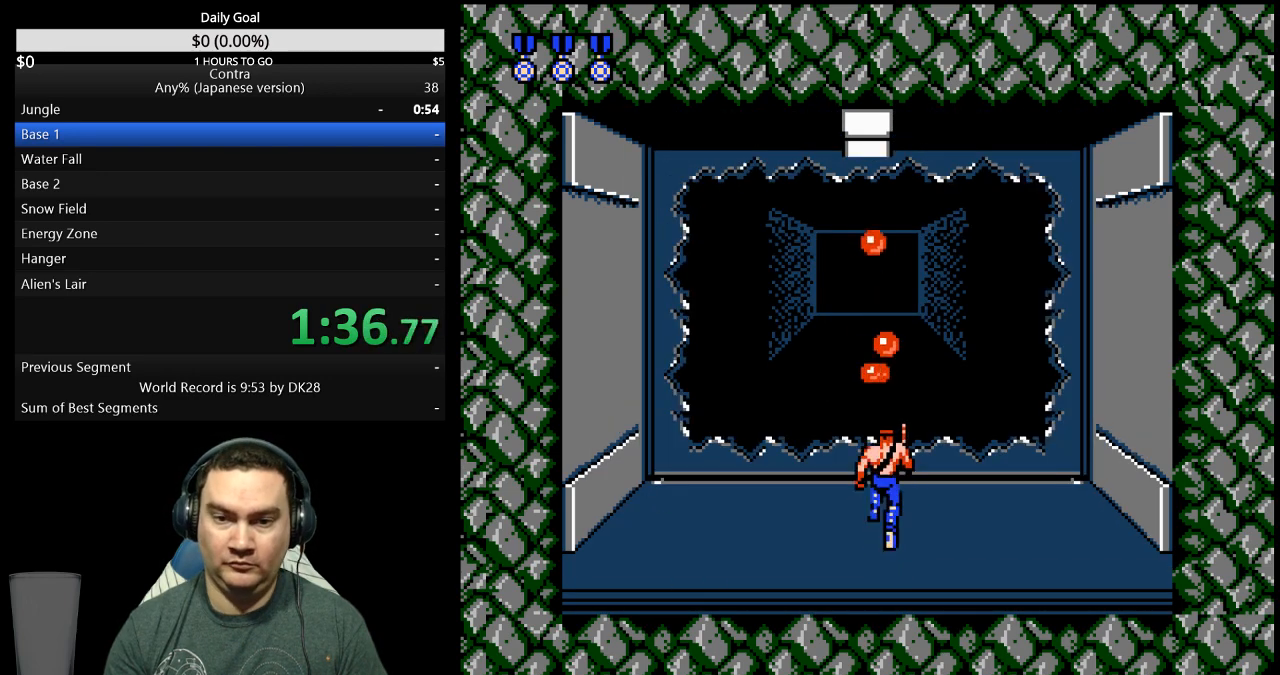
{"buttons": [], "events": [[400, "DPAD_UP", "up"]]}
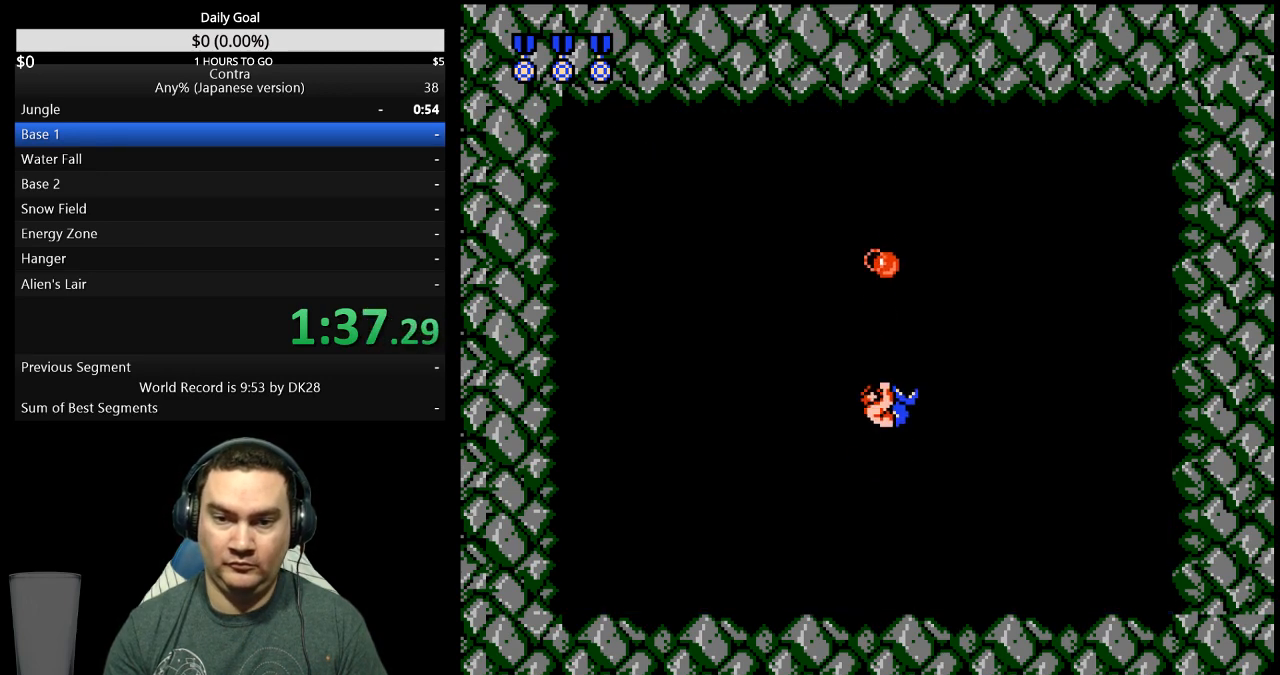
{"buttons": ["DPAD_RIGHT"], "events": [[33, "DPAD_RIGHT", "down"]]}
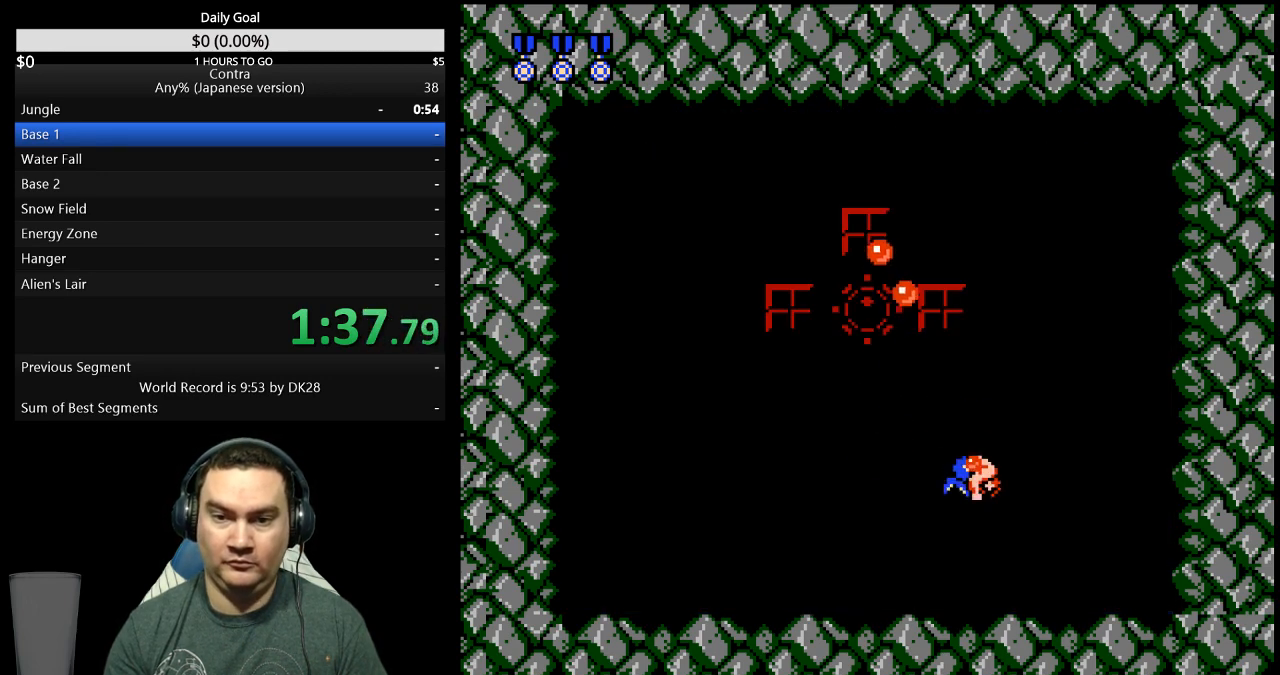
{"buttons": ["DPAD_RIGHT"], "events": []}
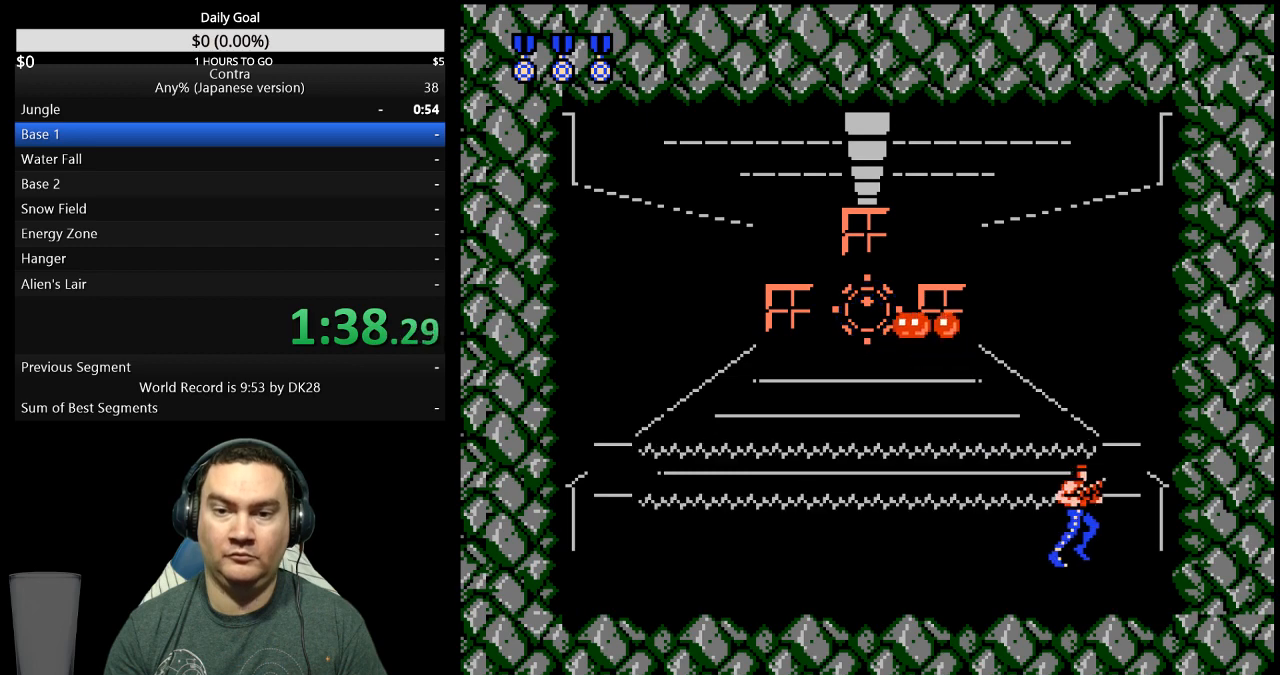
{"buttons": ["DPAD_LEFT"], "events": [[267, "DPAD_RIGHT", "up"], [367, "DPAD_LEFT", "down"]]}
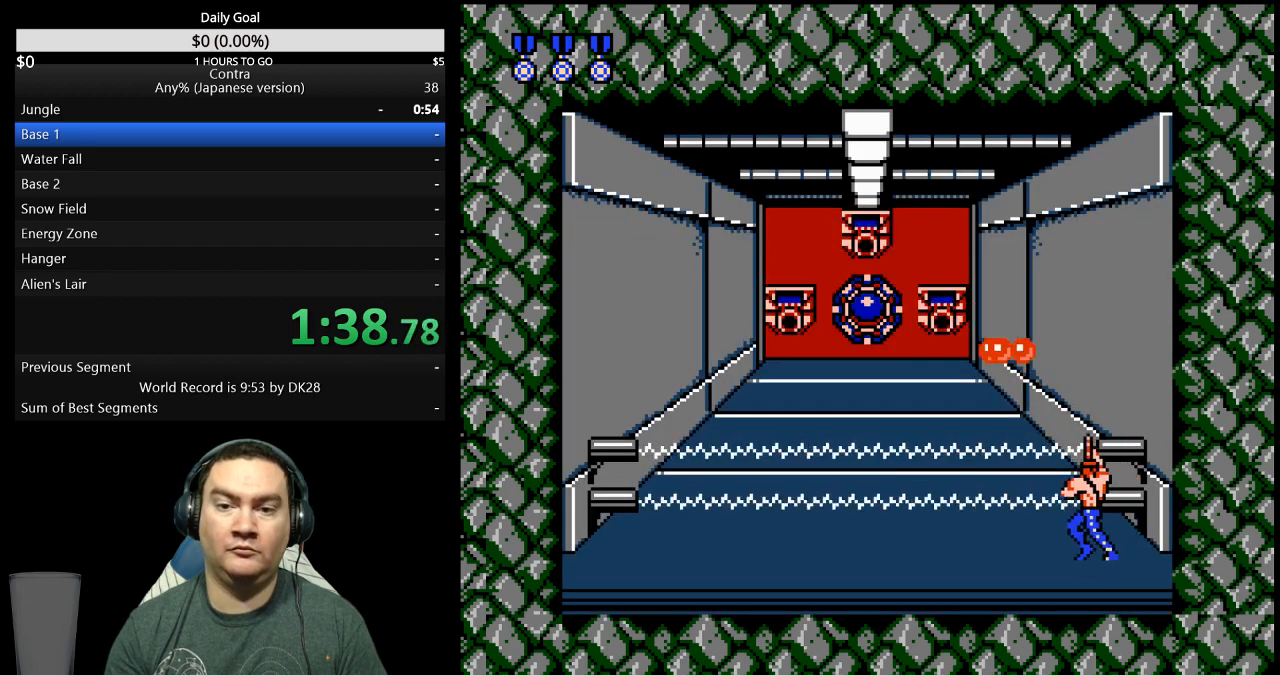
{"buttons": ["DPAD_LEFT"], "events": []}
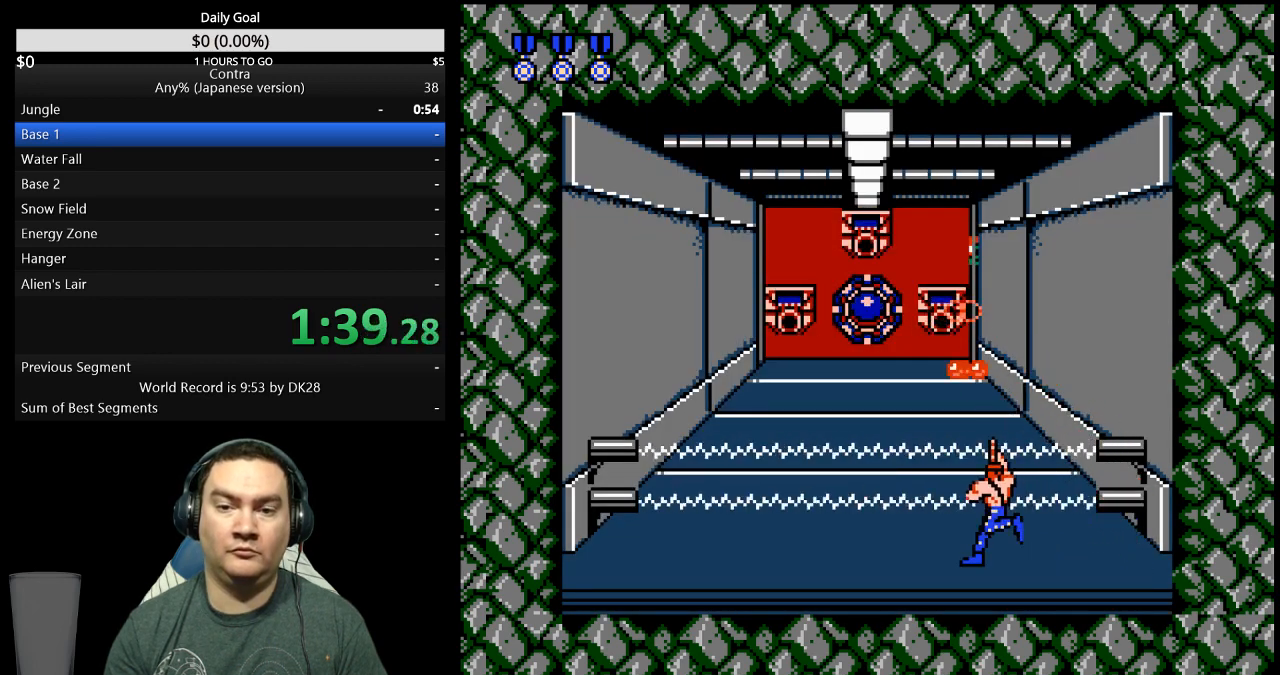
{"buttons": ["DPAD_LEFT"], "events": []}
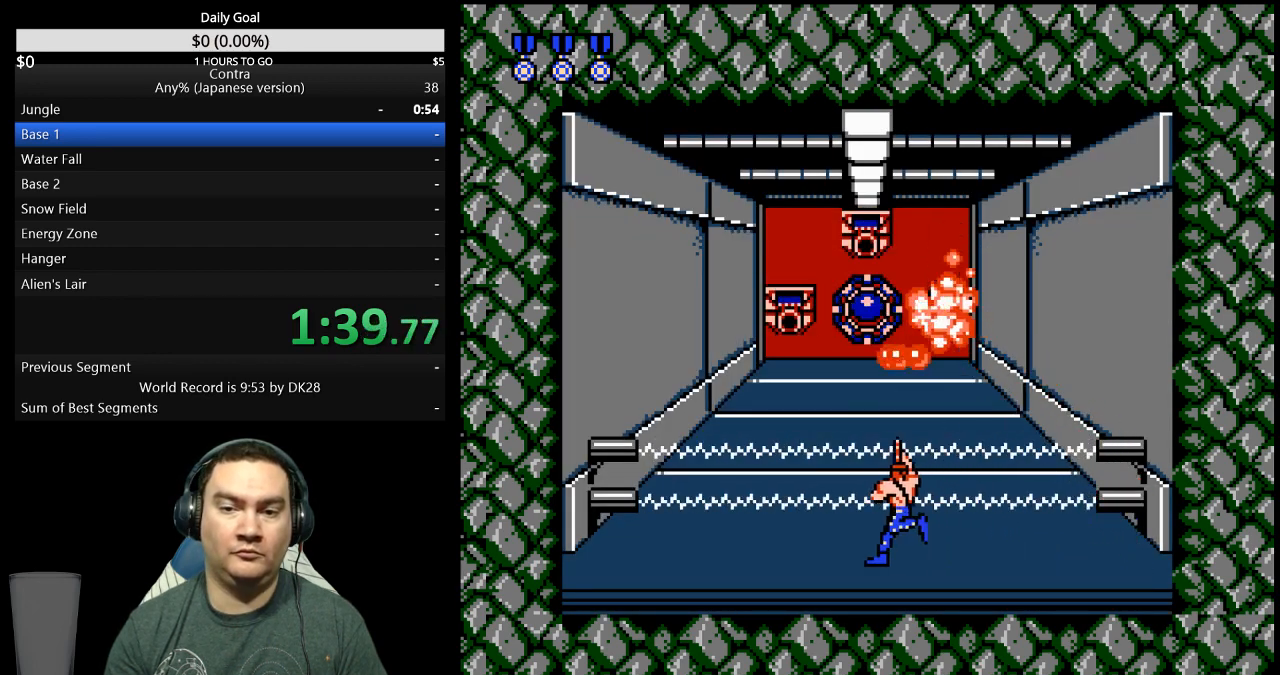
{"buttons": [], "events": [[267, "DPAD_LEFT", "up"]]}
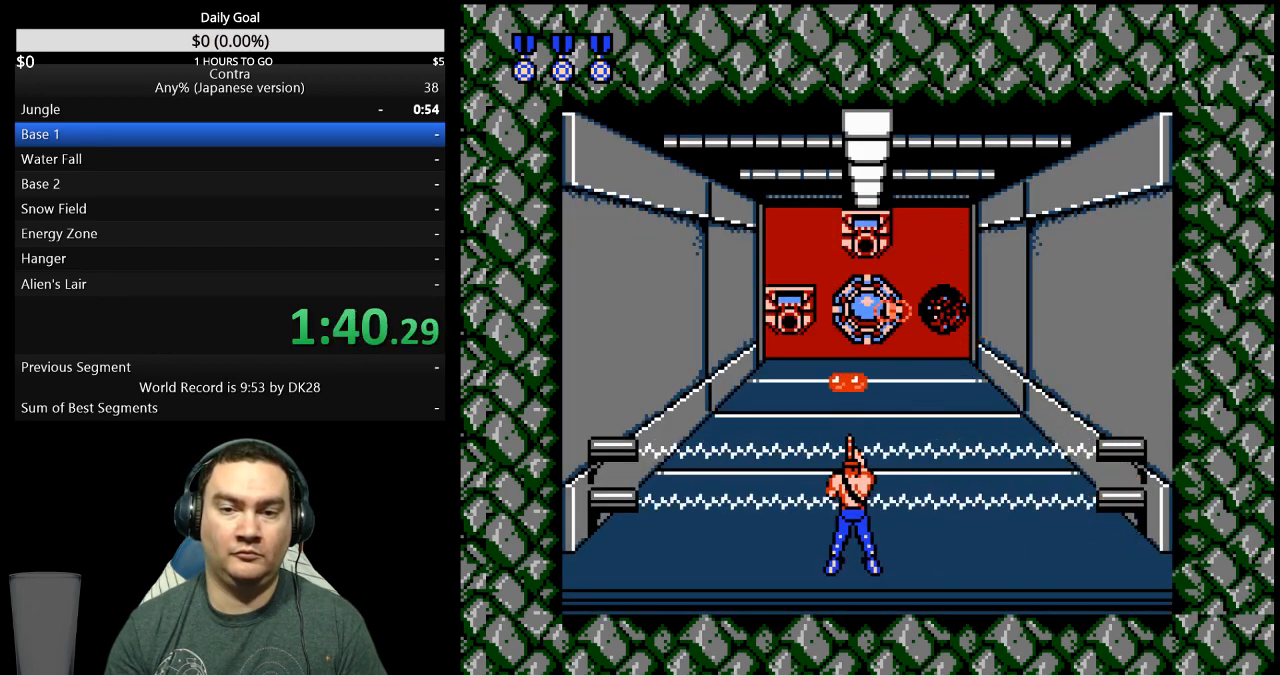
{"buttons": [], "events": [[267, "DPAD_LEFT", "down"], [300, "DPAD_LEFT", "up"]]}
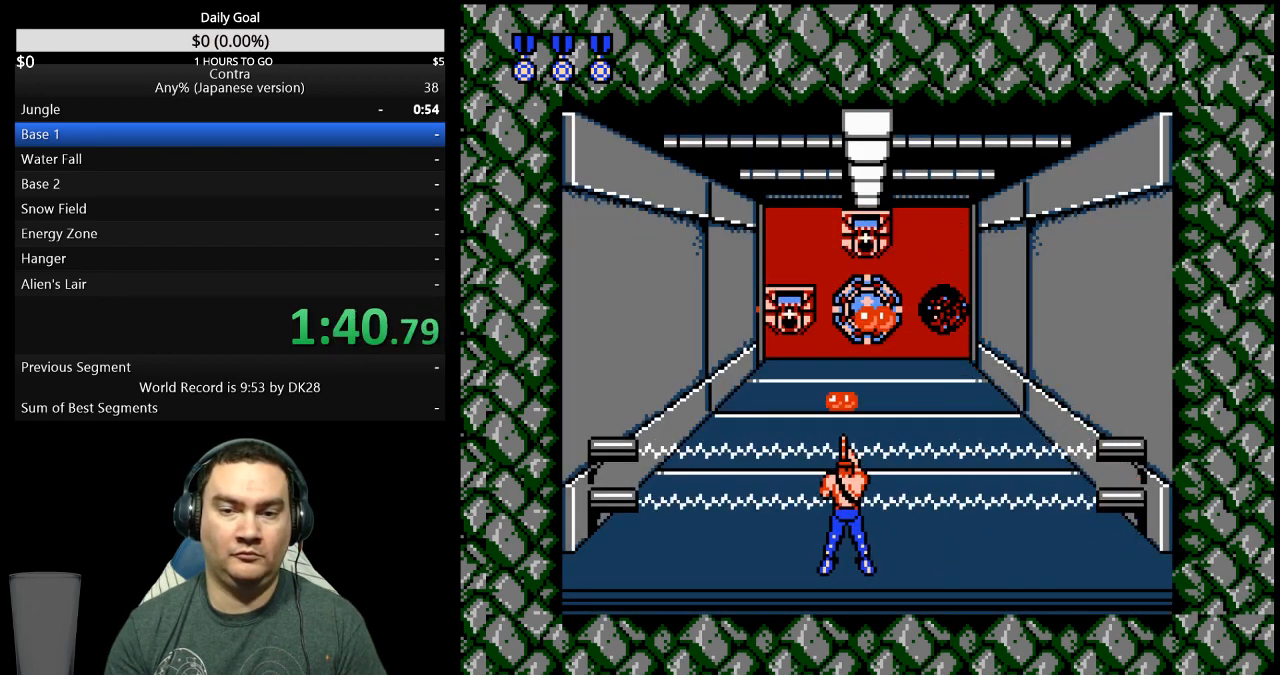
{"buttons": [], "events": []}
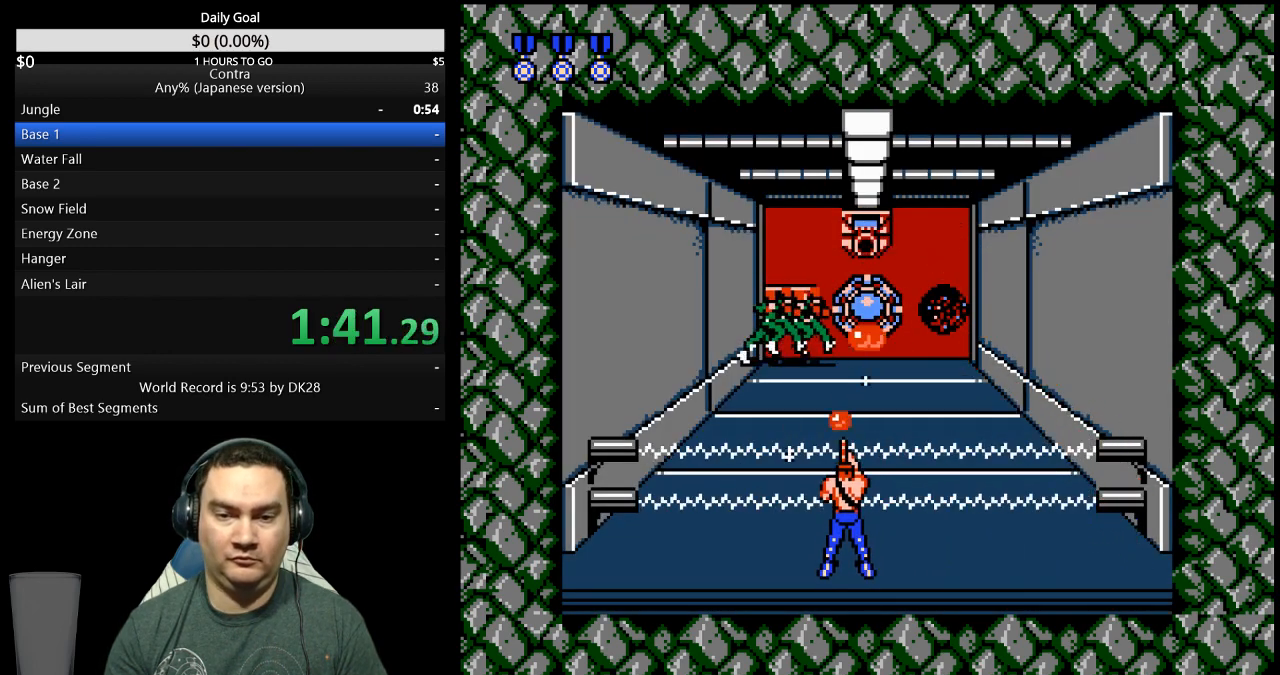
{"buttons": [], "events": []}
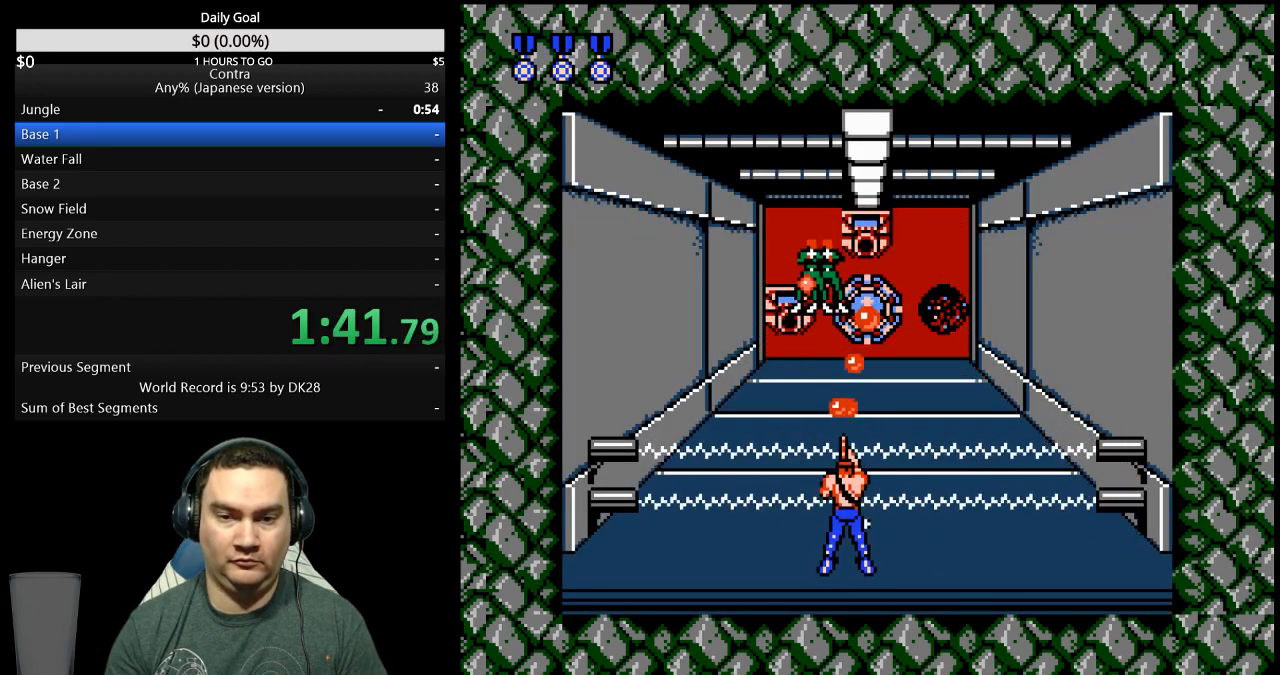
{"buttons": [], "events": []}
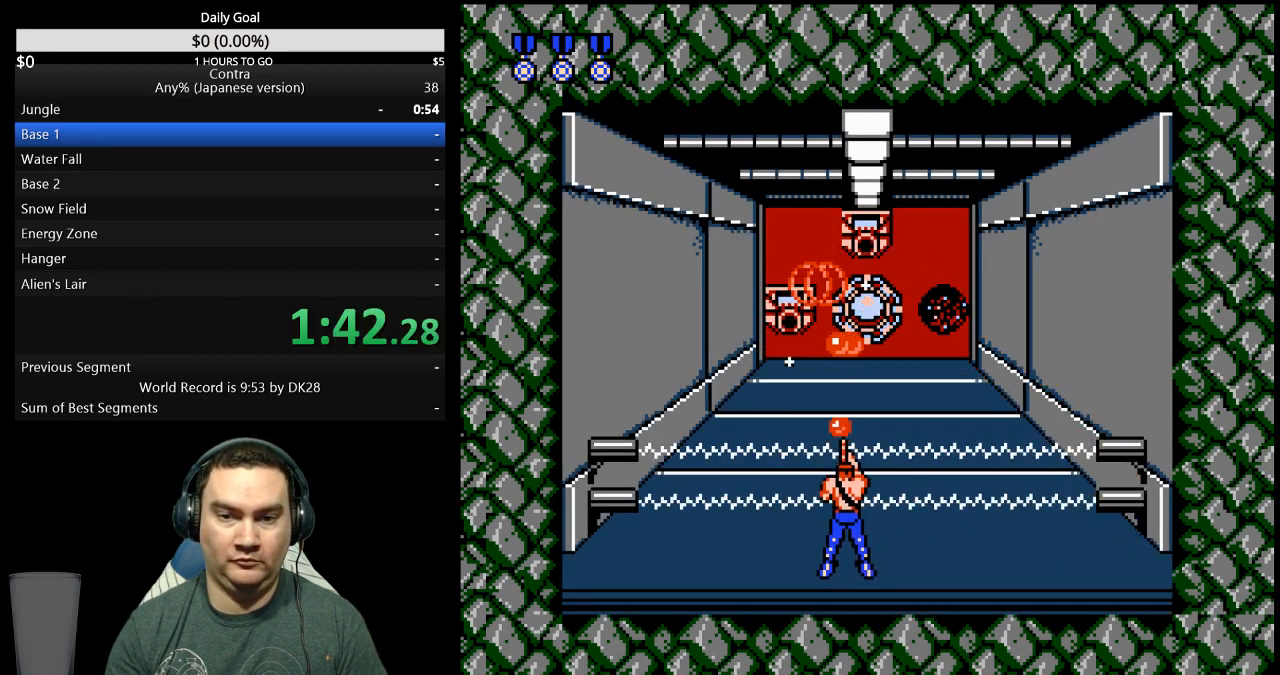
{"buttons": [], "events": []}
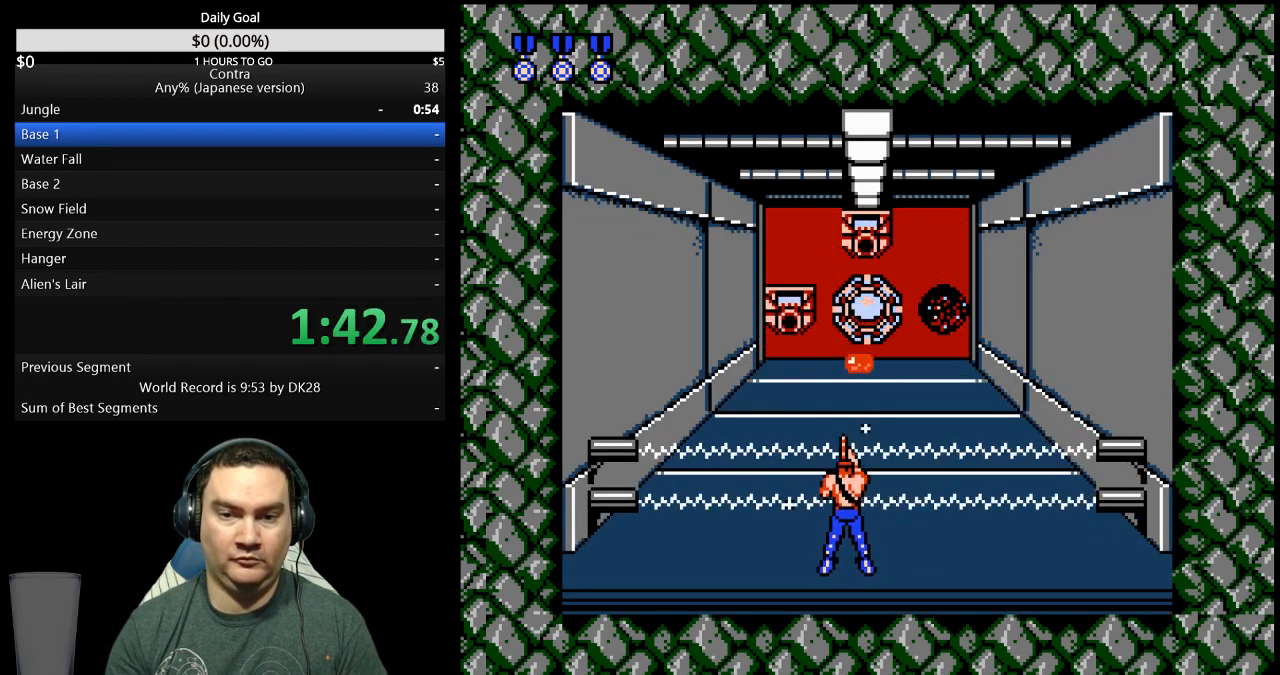
{"buttons": [], "events": []}
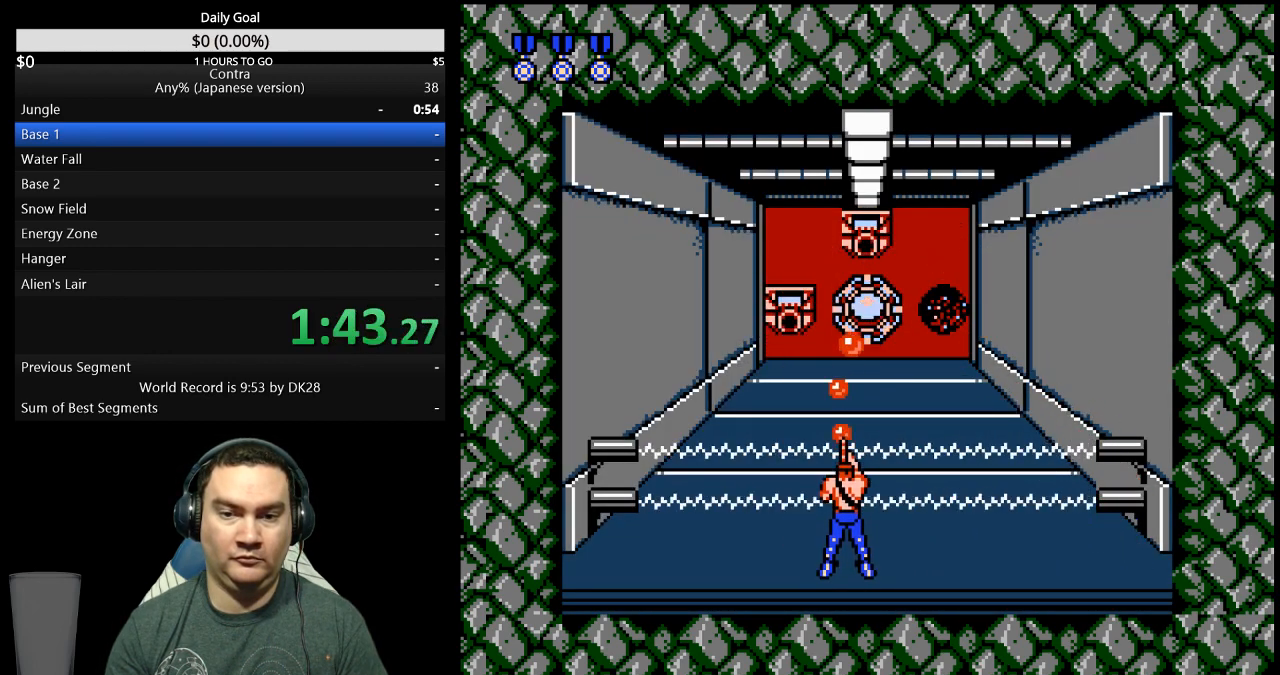
{"buttons": [], "events": []}
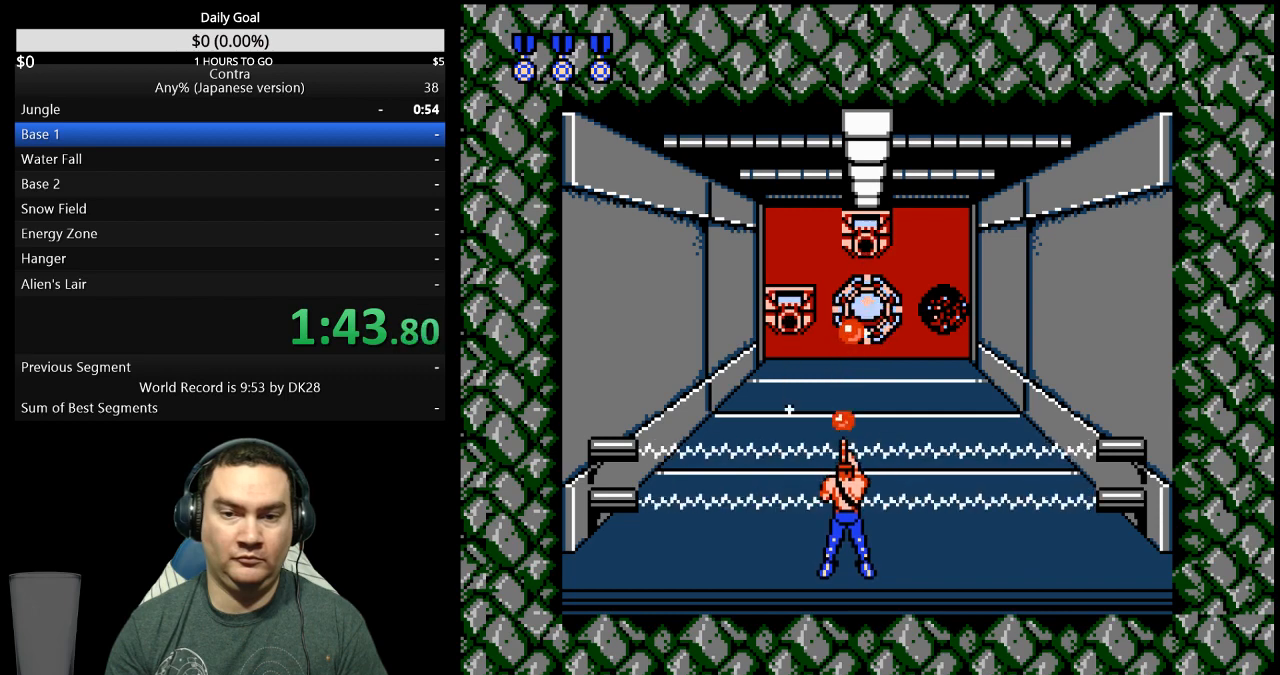
{"buttons": [], "events": []}
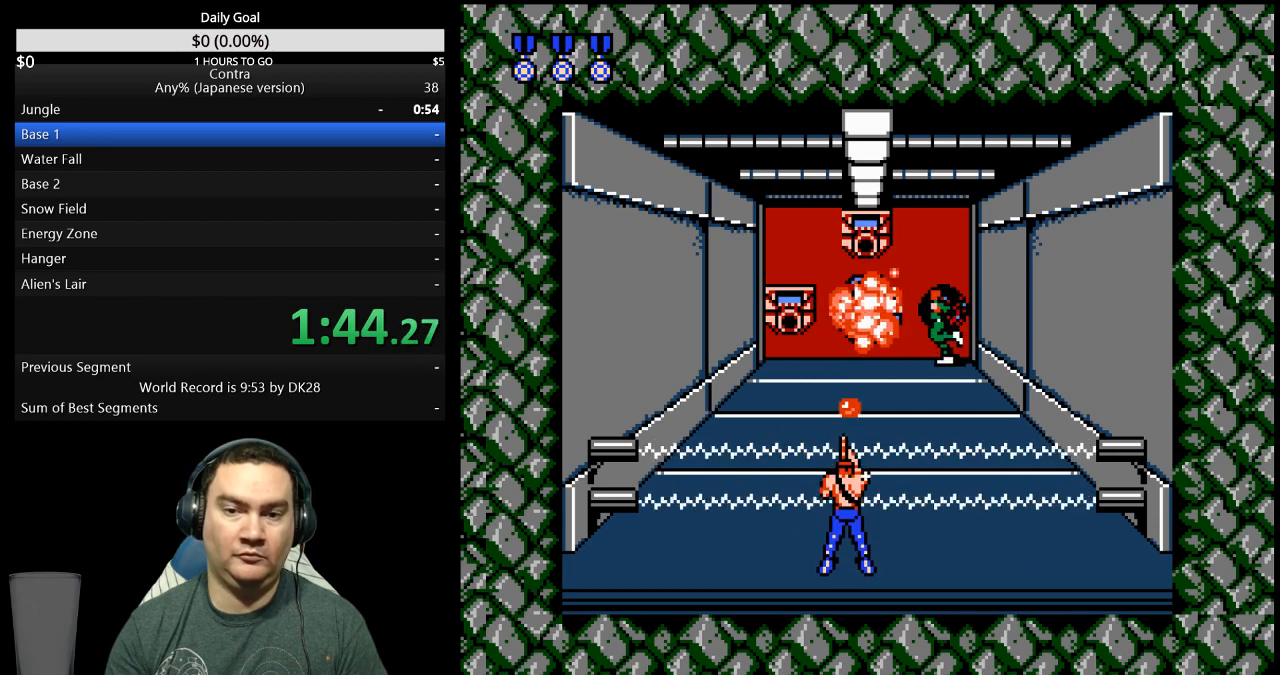
{"buttons": ["DPAD_UP"], "events": [[233, "DPAD_UP", "down"]]}
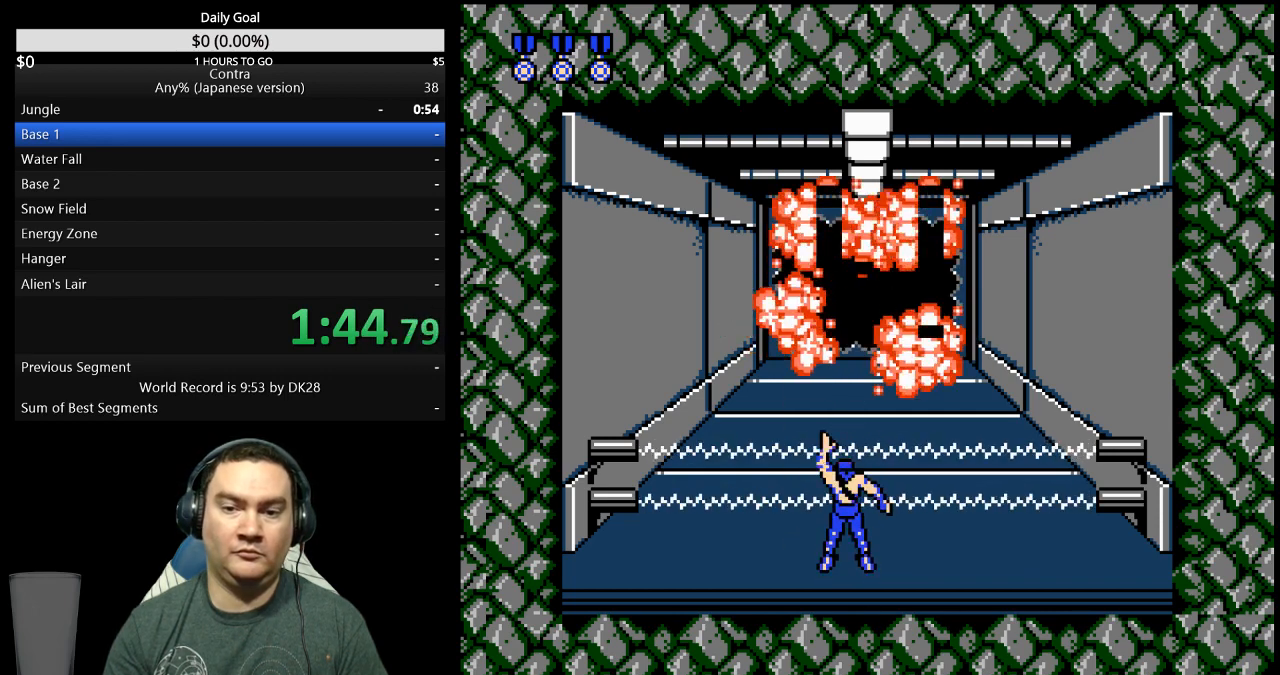
{"buttons": ["DPAD_UP"], "events": []}
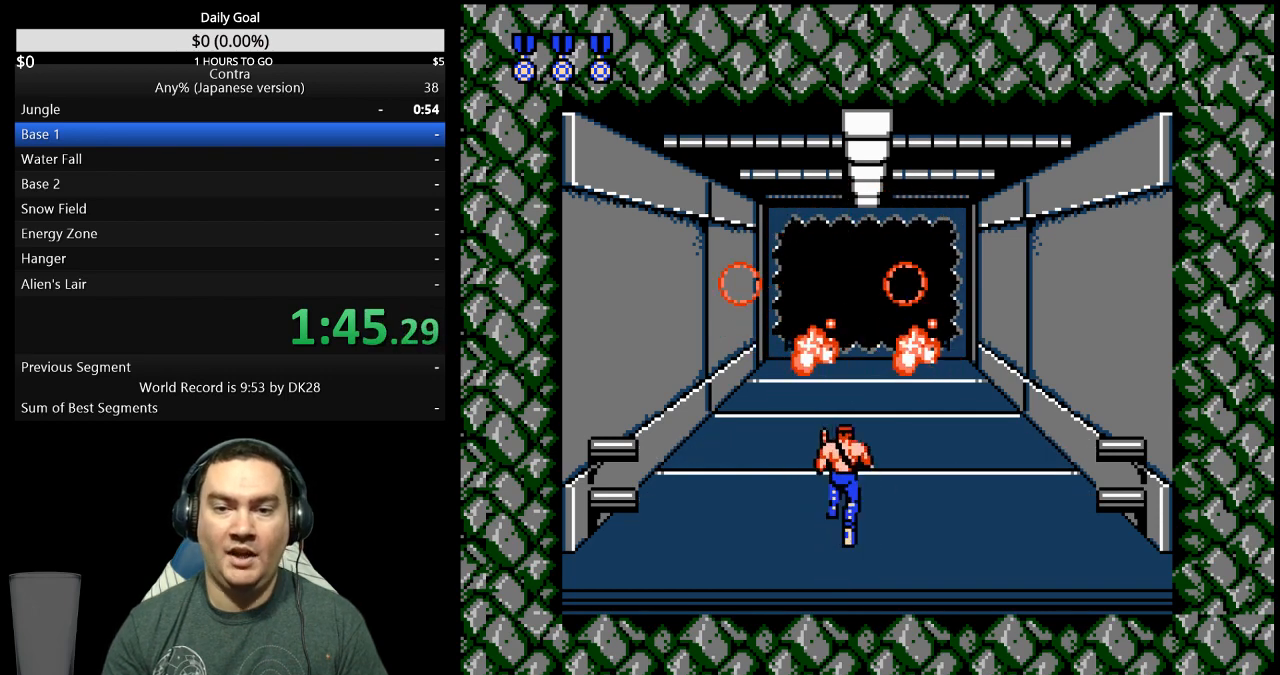
{"buttons": ["DPAD_UP"], "events": []}
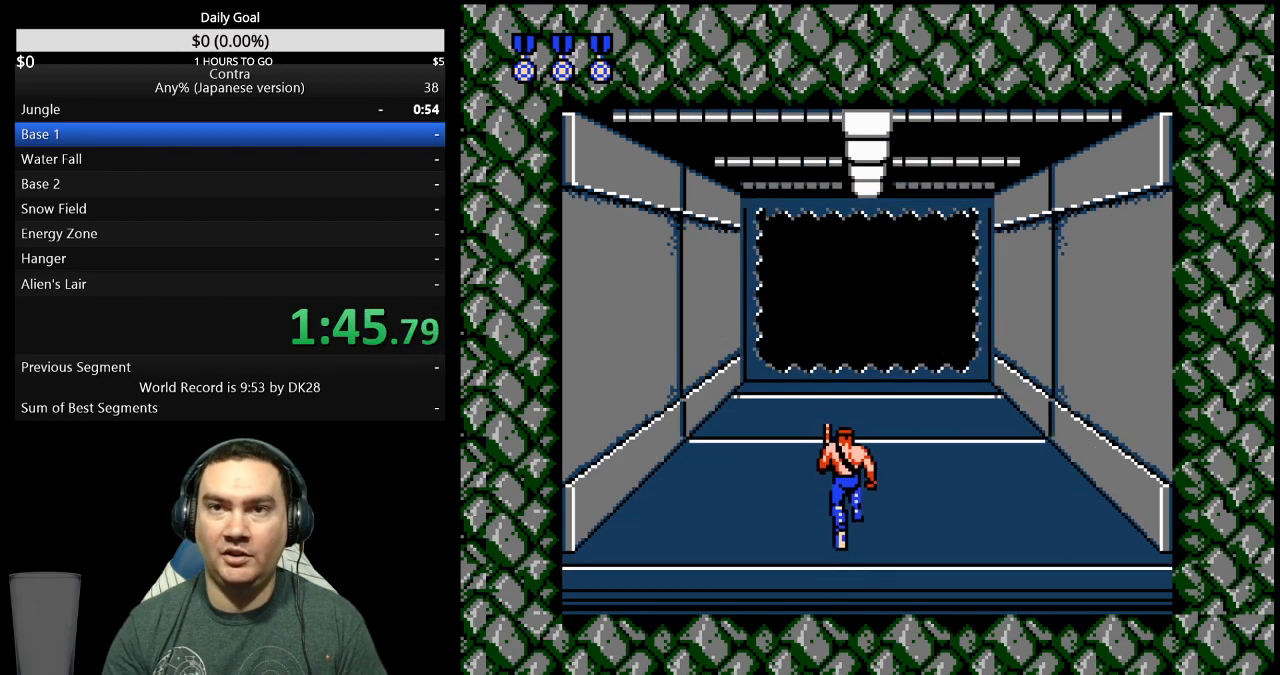
{"buttons": ["DPAD_UP"], "events": []}
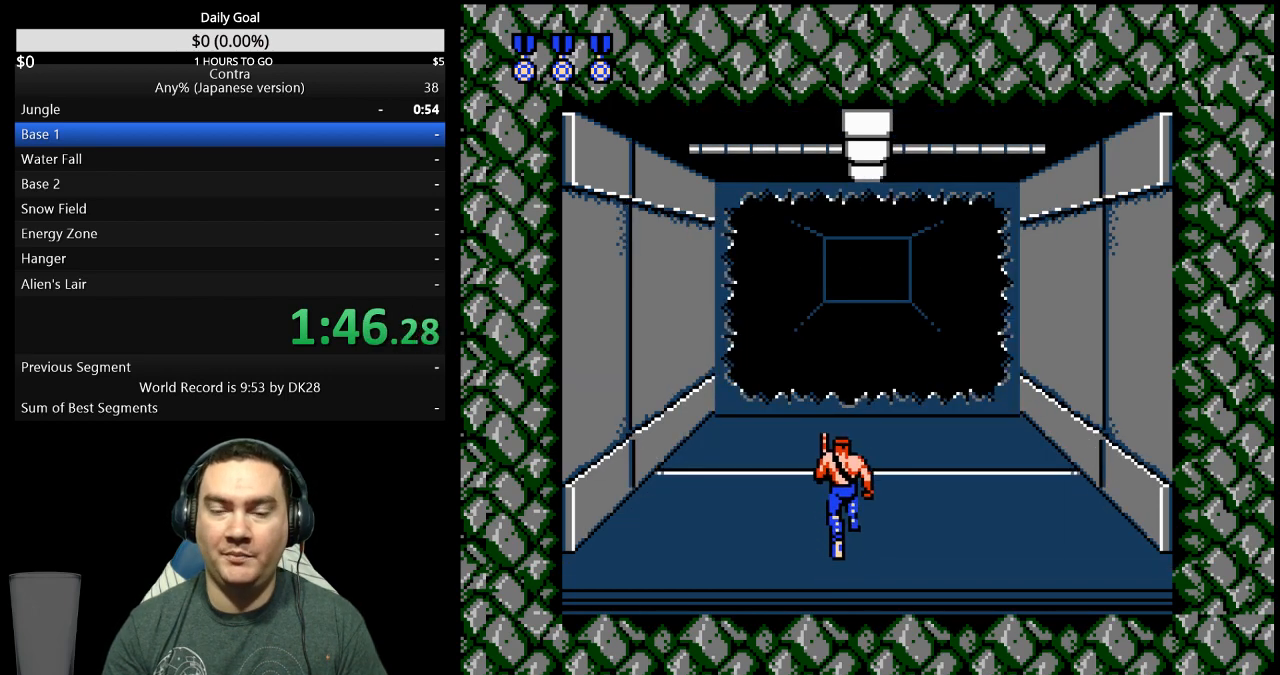
{"buttons": ["DPAD_UP"], "events": []}
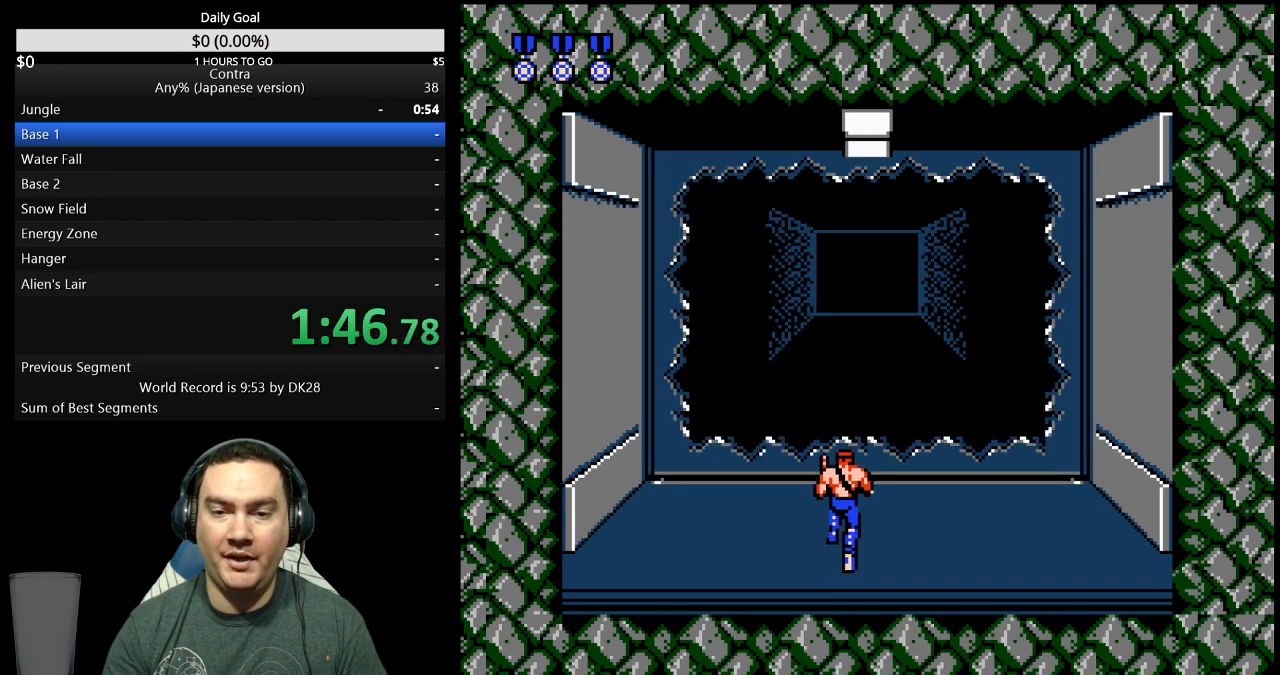
{"buttons": ["DPAD_UP", "DPAD_LEFT"], "events": [[467, "DPAD_LEFT", "down"]]}